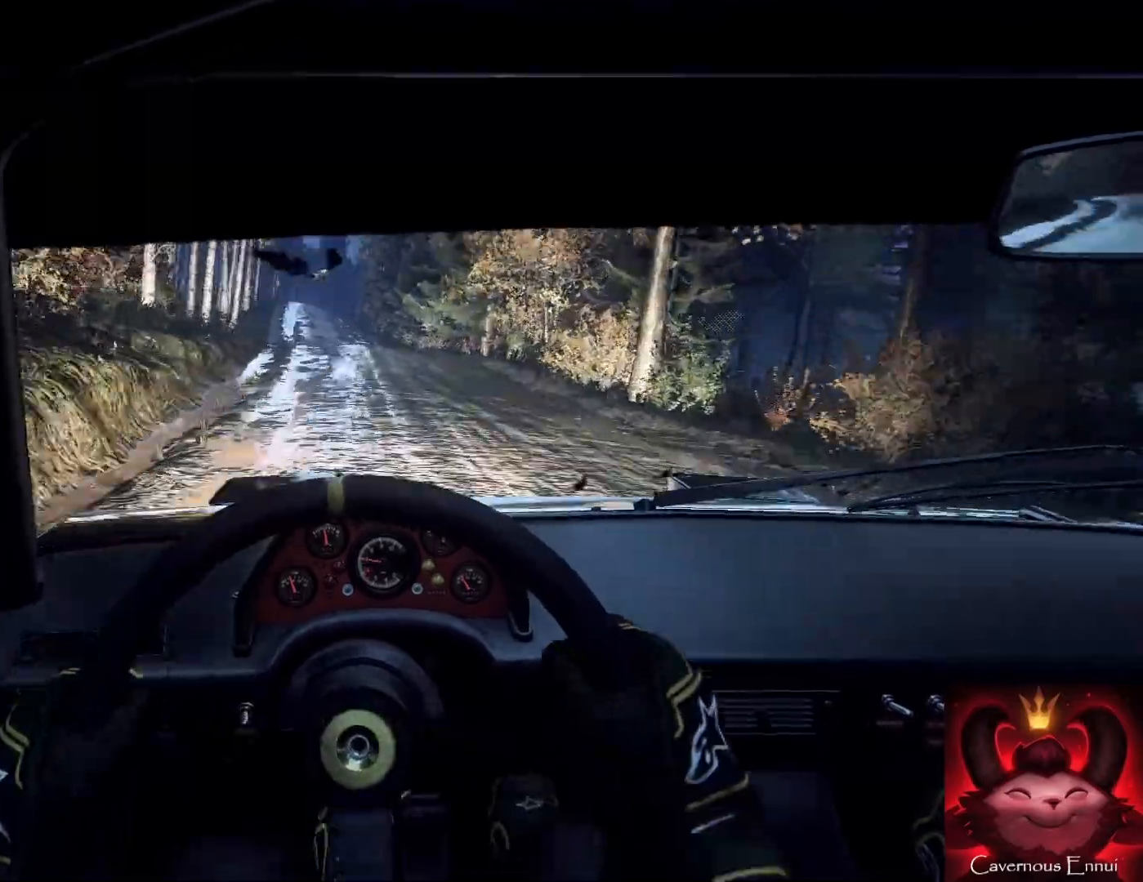
Gameplay with a controller (Xbox layout); each line is a JSON object with the inputs held at the frame after it. "events" lists button and stick changes between this image and that frame as [ms after this image, input, new state], when the widget could be followed in between. Not read: L3 R3.
{"buttons": [], "left_stick": "left", "right_stick": "up", "events": [[167, "left_stick", "center"], [233, "left_stick", "left"], [333, "left_stick", "center"], [500, "left_stick", "left"]]}
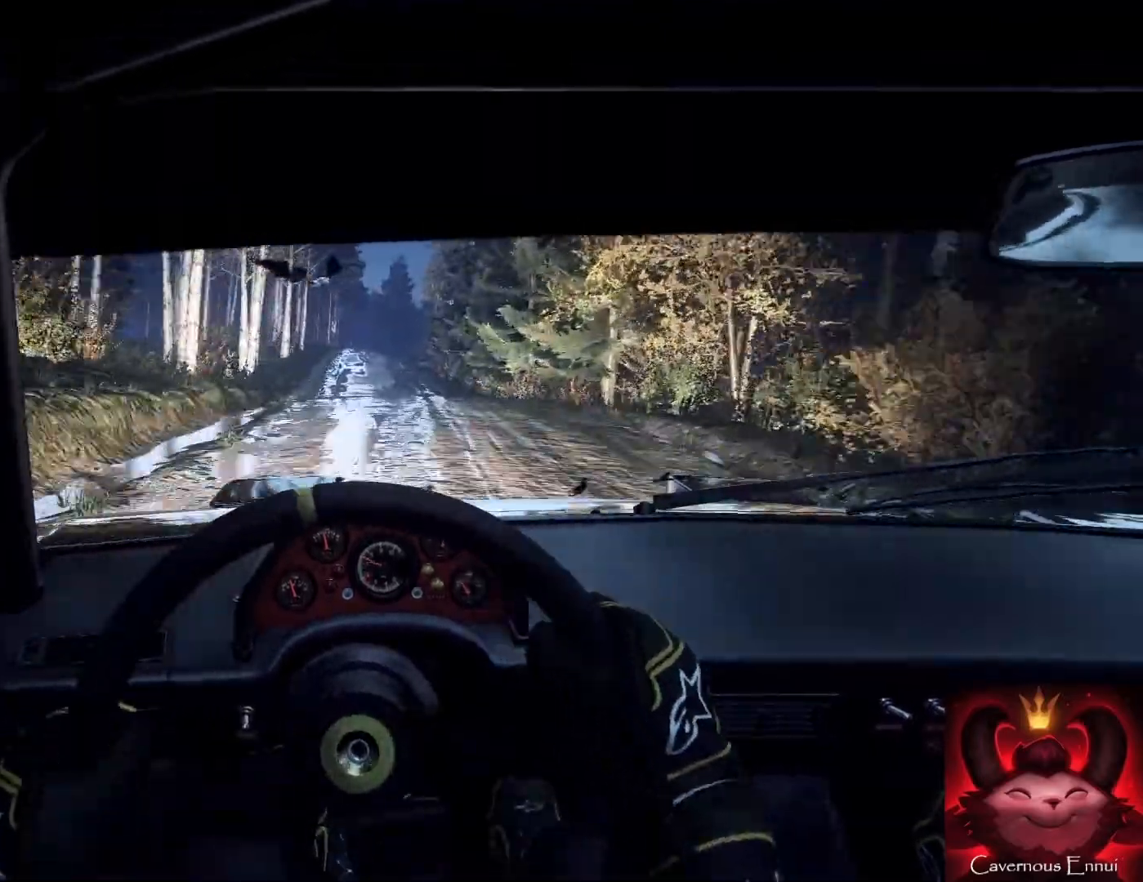
{"buttons": [], "left_stick": "center", "right_stick": "up", "events": [[67, "left_stick", "center"]]}
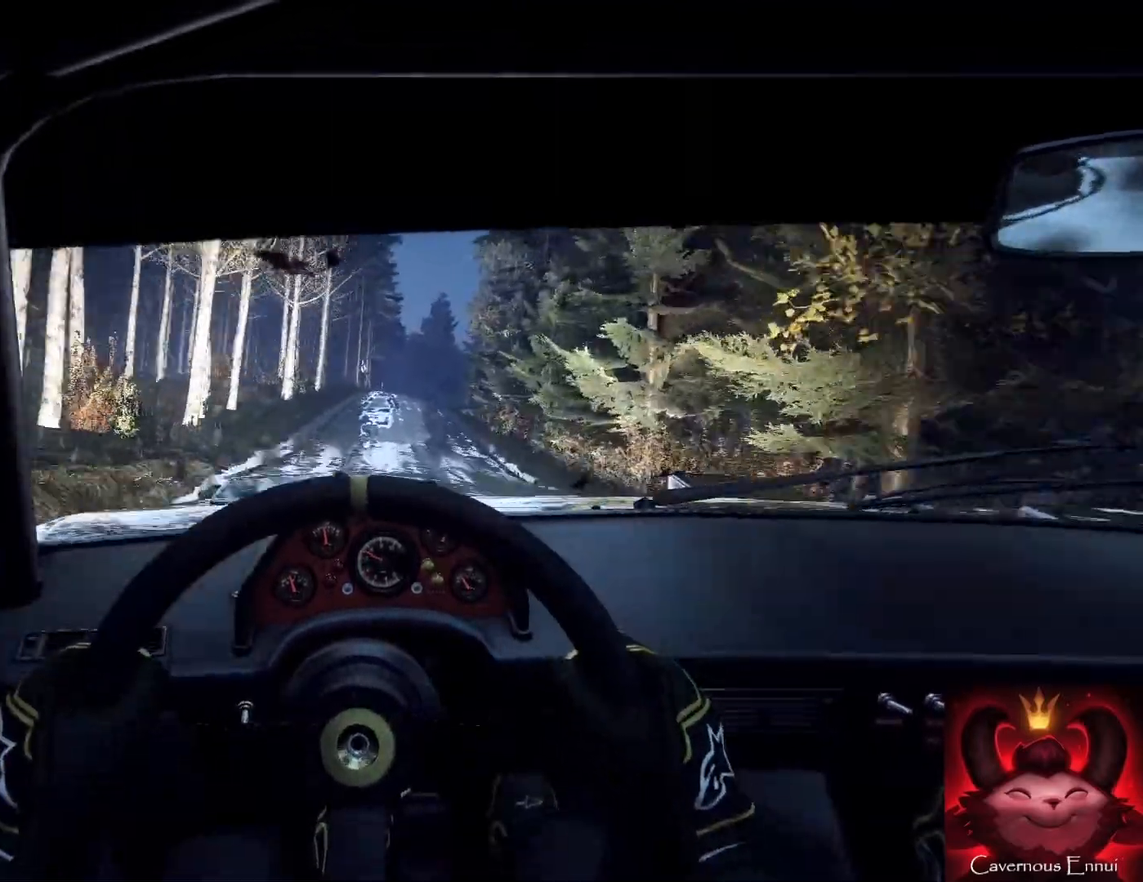
{"buttons": [], "left_stick": "center", "right_stick": "up", "events": [[333, "left_stick", "right"], [467, "left_stick", "center"]]}
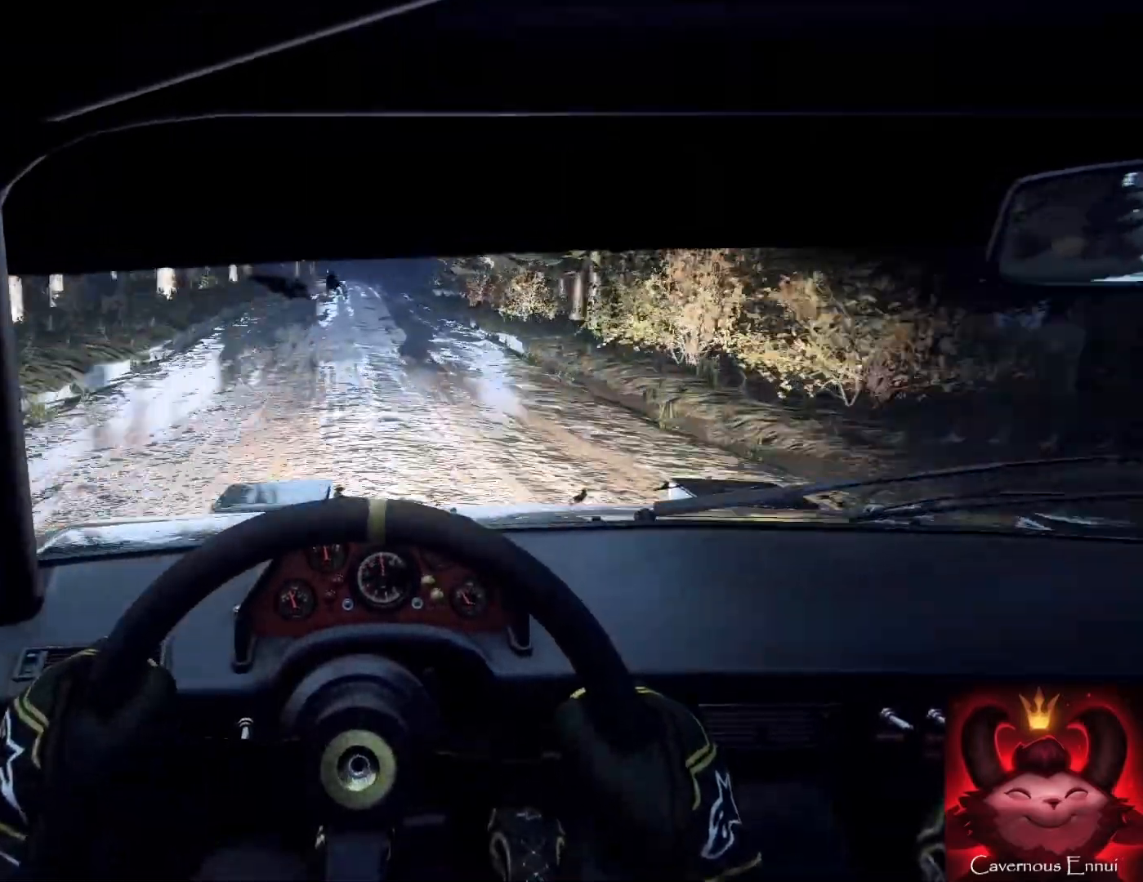
{"buttons": [], "left_stick": "center", "right_stick": "up", "events": [[167, "left_stick", "down-left"], [333, "left_stick", "center"]]}
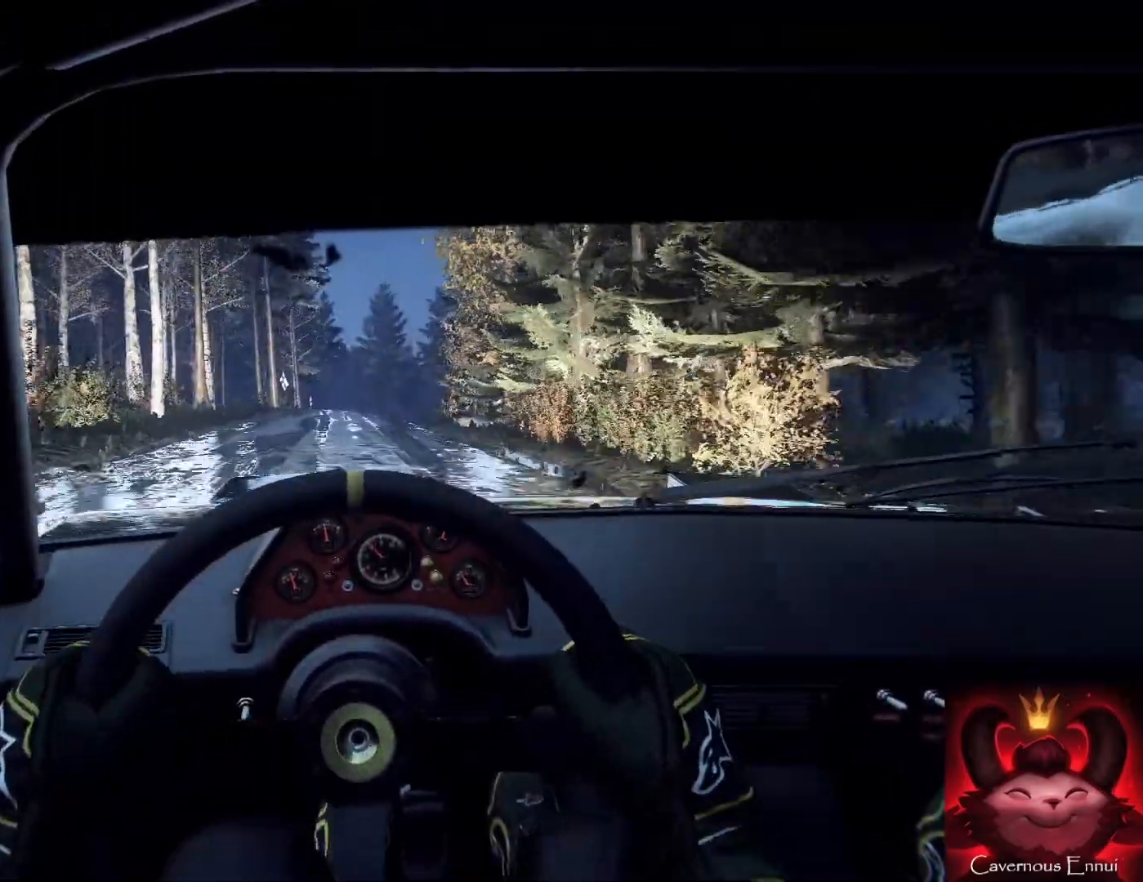
{"buttons": ["L2"], "left_stick": "center", "right_stick": "up", "events": [[100, "left_stick", "right"], [200, "left_stick", "left"], [267, "right_stick", "center"], [300, "left_stick", "center"], [400, "right_stick", "up"], [433, "L2", "down"]]}
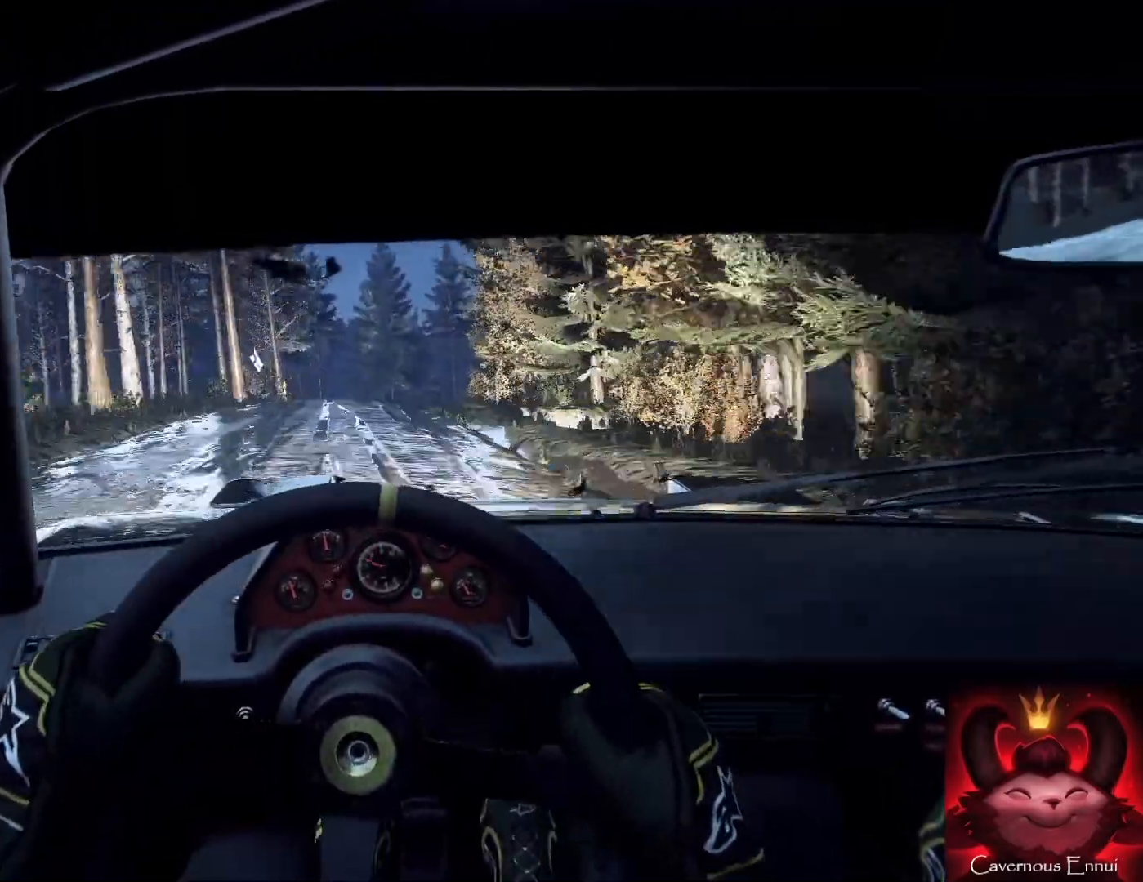
{"buttons": ["L2"], "left_stick": "right", "right_stick": "center", "events": [[67, "right_stick", "center"], [100, "L2", "up"], [333, "right_stick", "up"], [367, "L2", "down"], [367, "left_stick", "right"], [467, "right_stick", "center"]]}
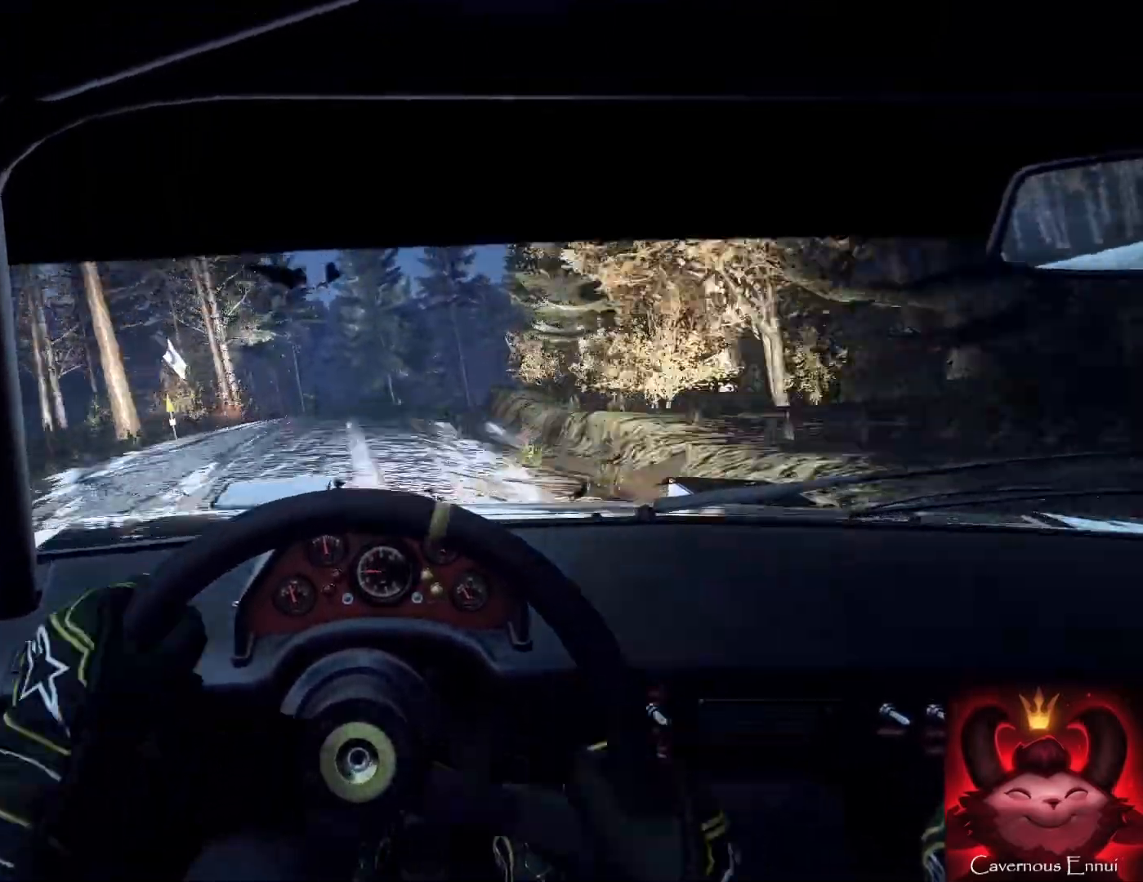
{"buttons": [], "left_stick": "center", "right_stick": "up", "events": [[100, "L2", "up"], [133, "left_stick", "center"], [267, "left_stick", "right"], [467, "left_stick", "center"], [500, "right_stick", "up"]]}
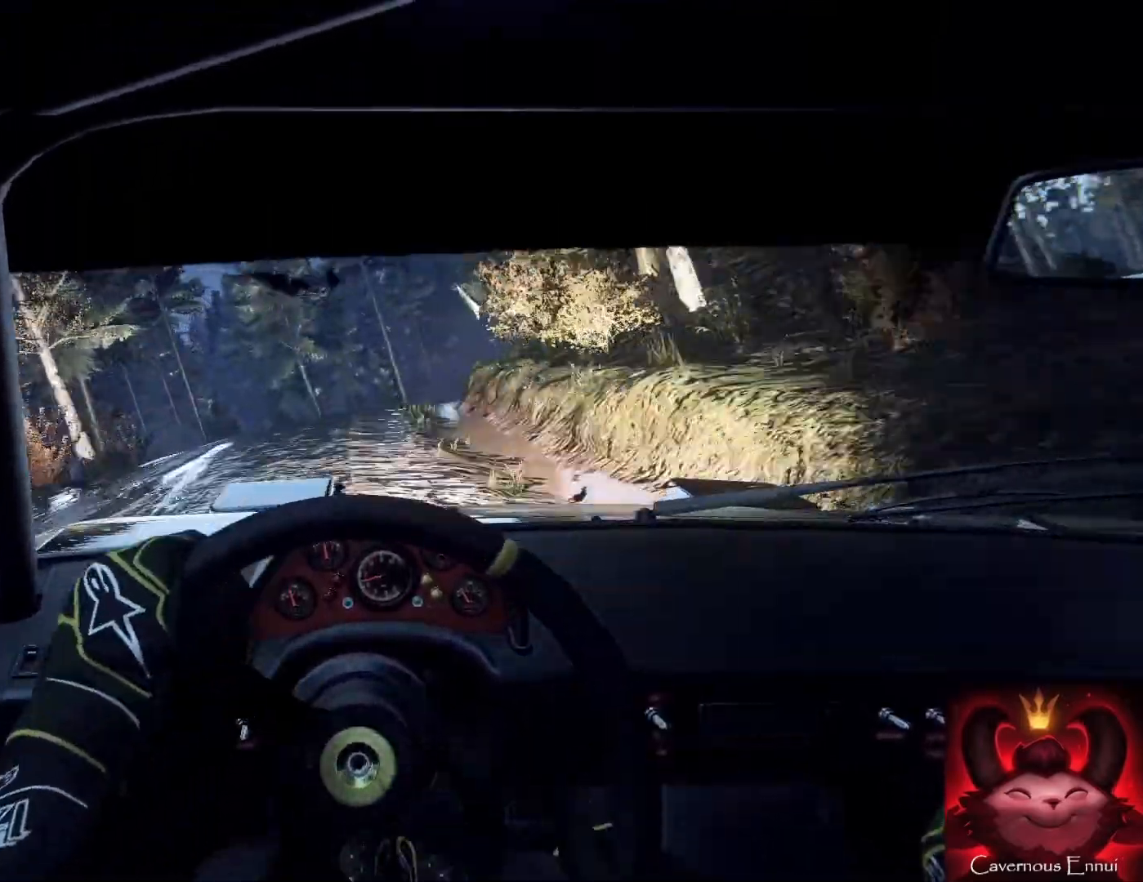
{"buttons": [], "left_stick": "center", "right_stick": "center", "events": [[33, "left_stick", "right"], [100, "right_stick", "center"], [233, "left_stick", "down"], [400, "left_stick", "down-right"], [500, "left_stick", "center"]]}
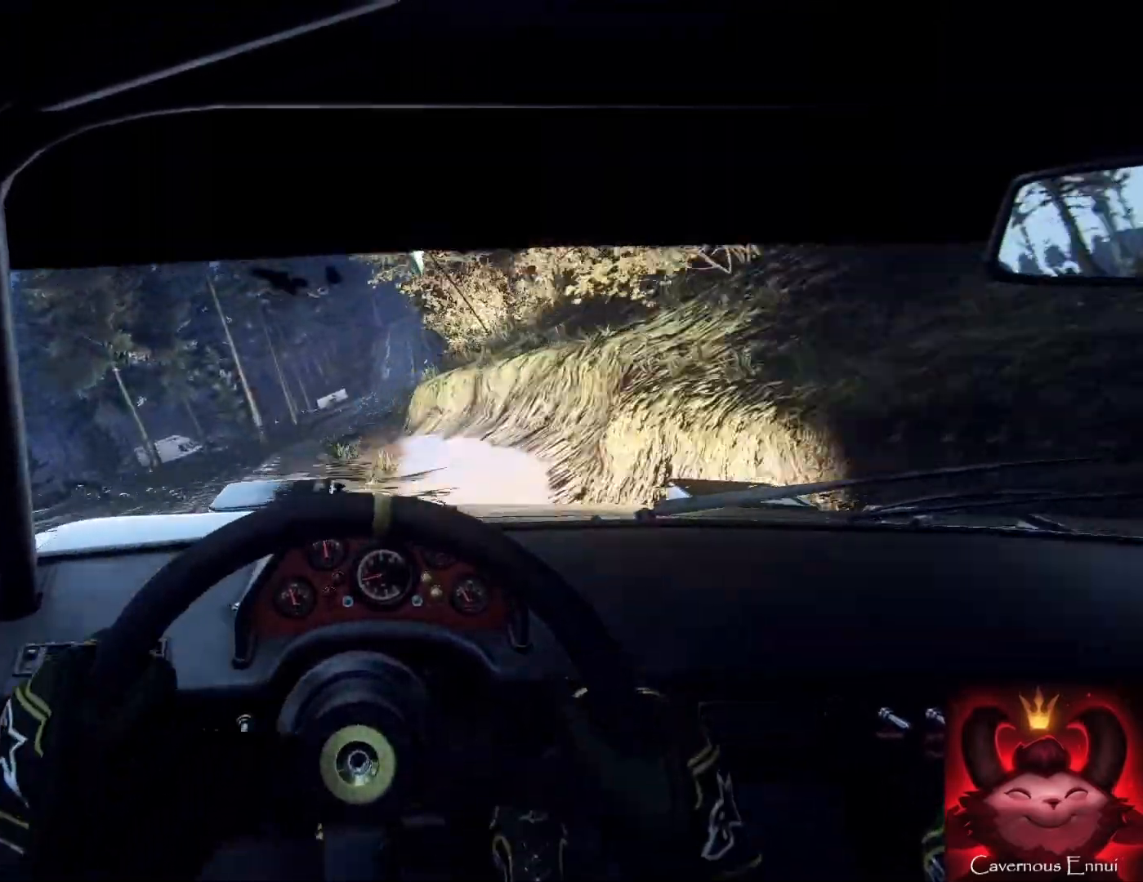
{"buttons": [], "left_stick": "center", "right_stick": "center", "events": [[33, "left_stick", "left"], [200, "left_stick", "center"], [333, "right_stick", "up"], [367, "left_stick", "left"], [467, "left_stick", "center"], [467, "right_stick", "center"]]}
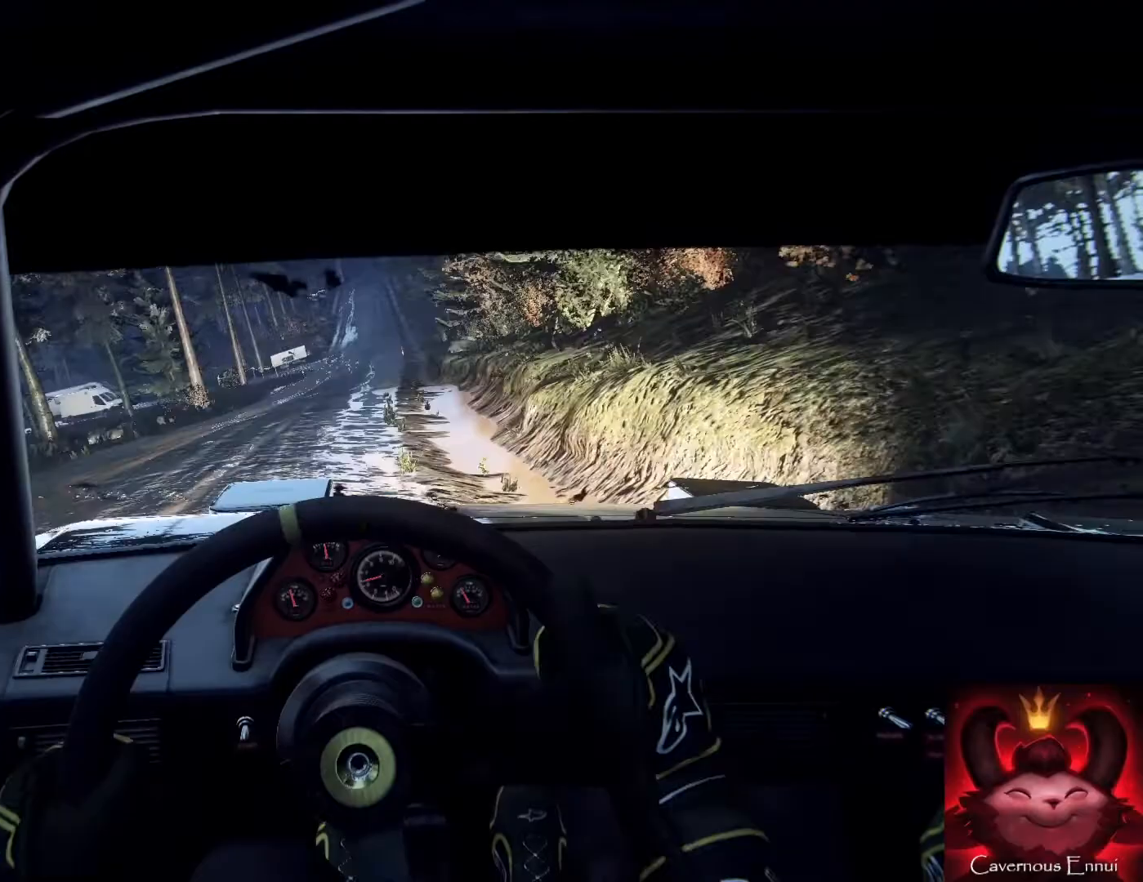
{"buttons": [], "left_stick": "down-left", "right_stick": "up", "events": [[100, "left_stick", "right"], [233, "right_stick", "up"], [300, "left_stick", "center"], [433, "left_stick", "down-left"]]}
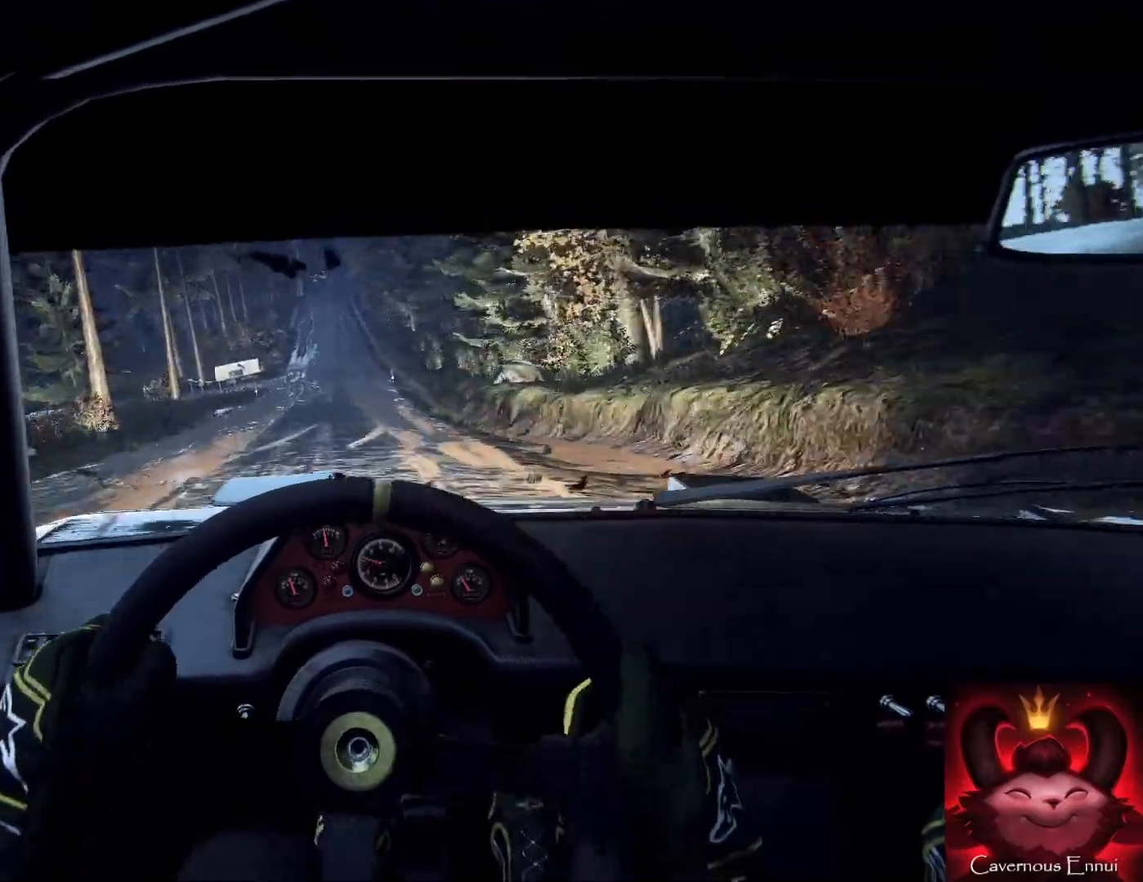
{"buttons": [], "left_stick": "down-left", "right_stick": "up", "events": [[67, "left_stick", "center"], [367, "left_stick", "down-left"]]}
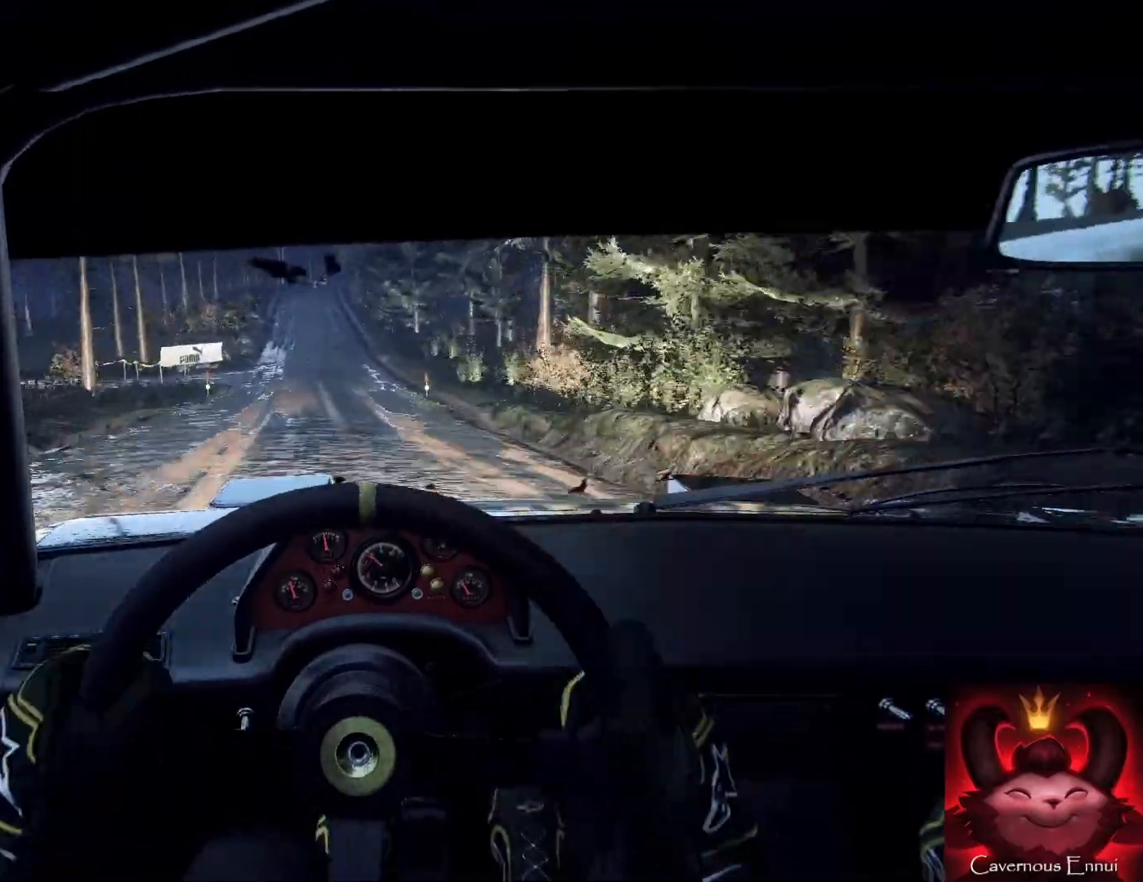
{"buttons": [], "left_stick": "center", "right_stick": "up", "events": [[67, "left_stick", "center"], [133, "left_stick", "left"], [367, "left_stick", "center"]]}
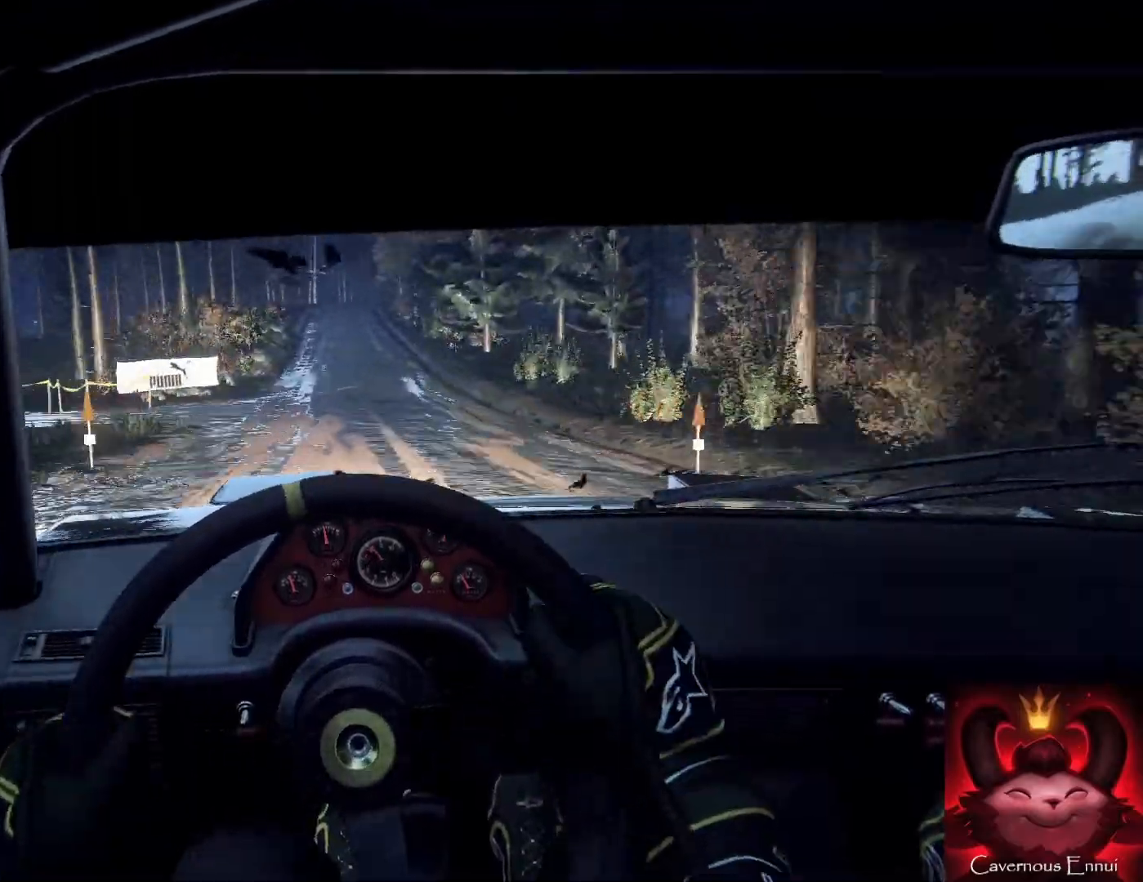
{"buttons": [], "left_stick": "center", "right_stick": "up", "events": [[233, "left_stick", "right"], [367, "left_stick", "center"]]}
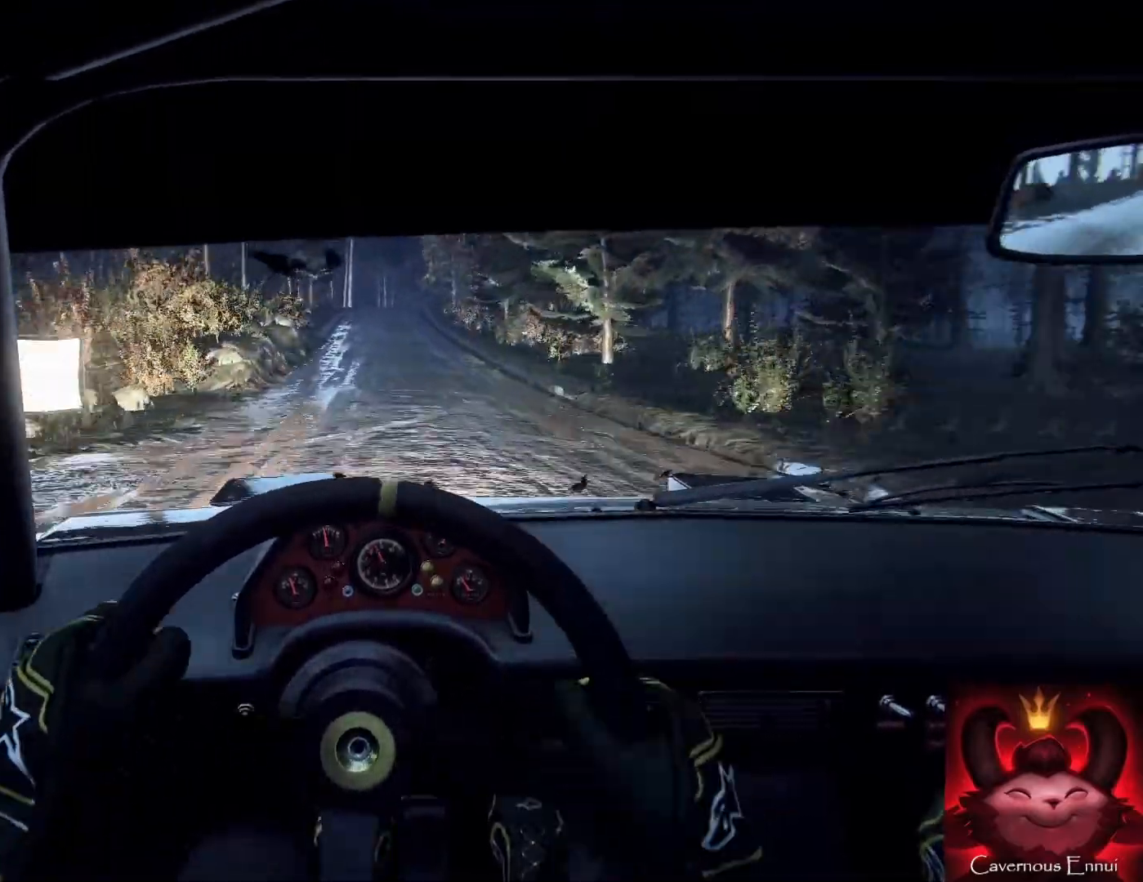
{"buttons": [], "left_stick": "right", "right_stick": "up", "events": [[67, "R1", "down"], [133, "R1", "up"], [300, "left_stick", "right"]]}
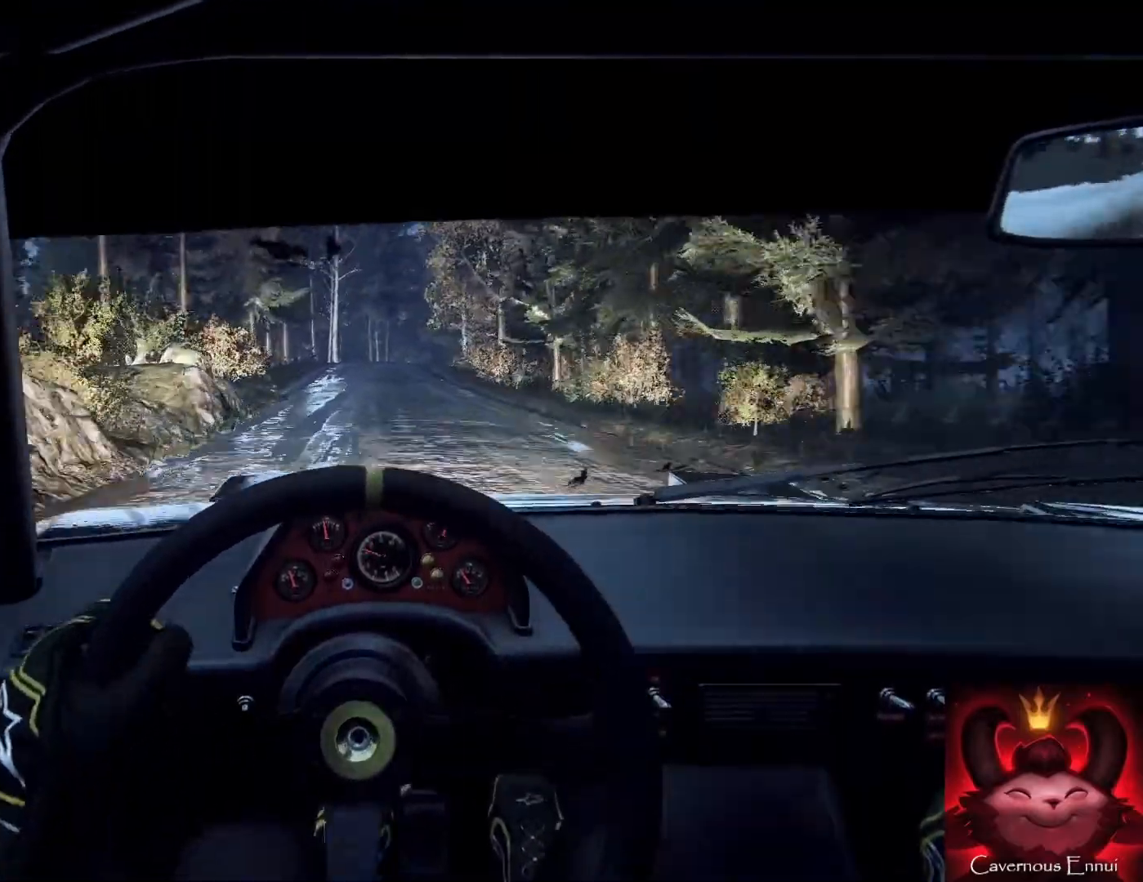
{"buttons": [], "left_stick": "center", "right_stick": "center", "events": [[33, "left_stick", "center"], [300, "left_stick", "right"], [367, "left_stick", "center"], [367, "right_stick", "center"]]}
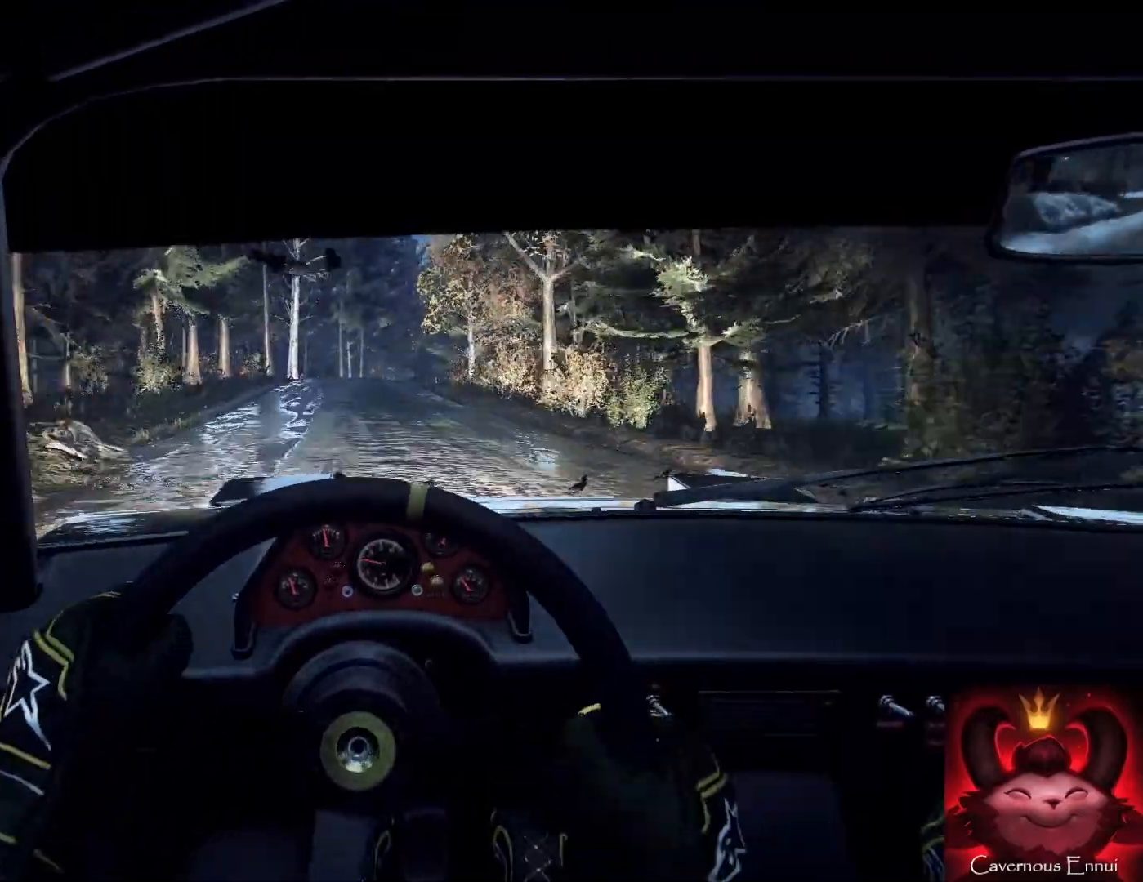
{"buttons": ["L2"], "left_stick": "right", "right_stick": "center", "events": [[67, "L2", "down"], [67, "left_stick", "right"], [67, "right_stick", "up"], [133, "L2", "up"], [200, "right_stick", "center"], [267, "L2", "down"], [367, "L2", "up"], [500, "L2", "down"]]}
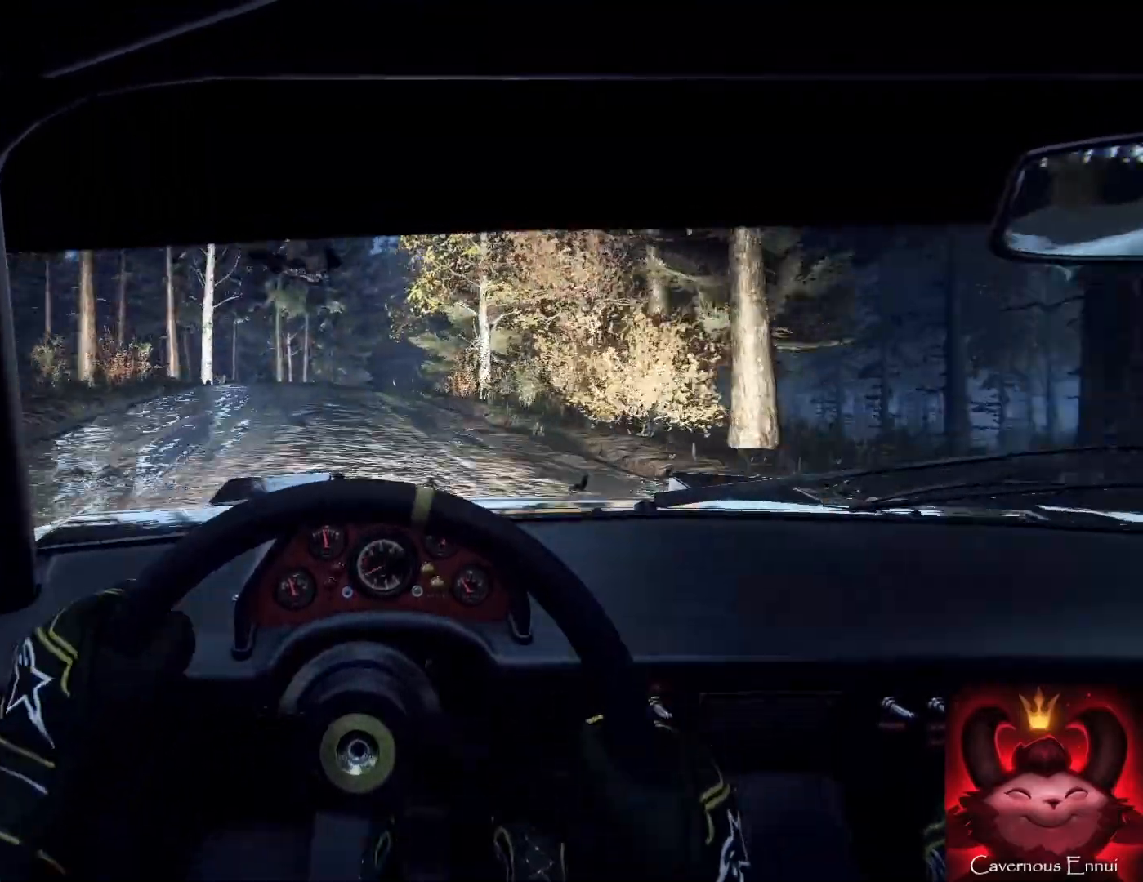
{"buttons": [], "left_stick": "center", "right_stick": "center", "events": [[100, "L2", "up"], [100, "left_stick", "center"], [167, "L2", "down"], [200, "L2", "up"], [233, "left_stick", "down-left"], [433, "left_stick", "center"]]}
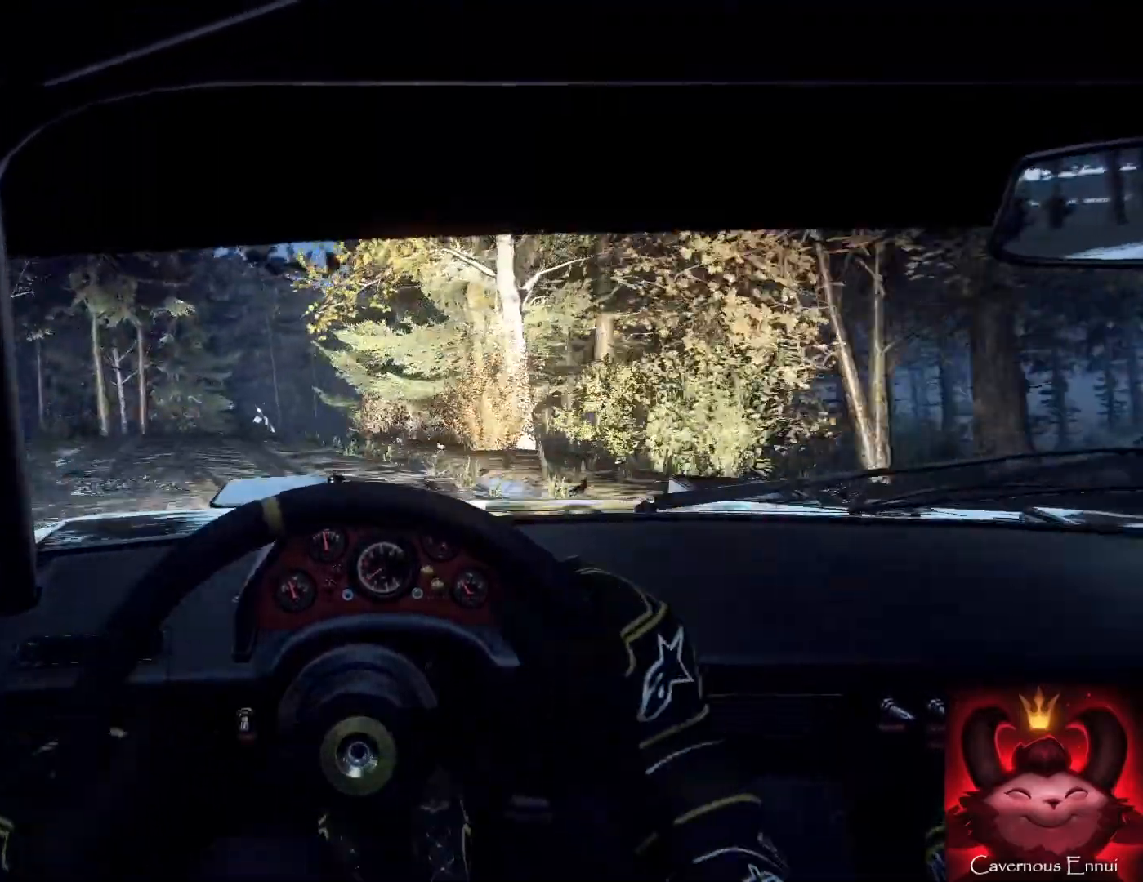
{"buttons": [], "left_stick": "right", "right_stick": "center", "events": [[100, "L2", "down"], [167, "L2", "up"], [300, "L1", "down"], [367, "L1", "up"], [433, "left_stick", "right"]]}
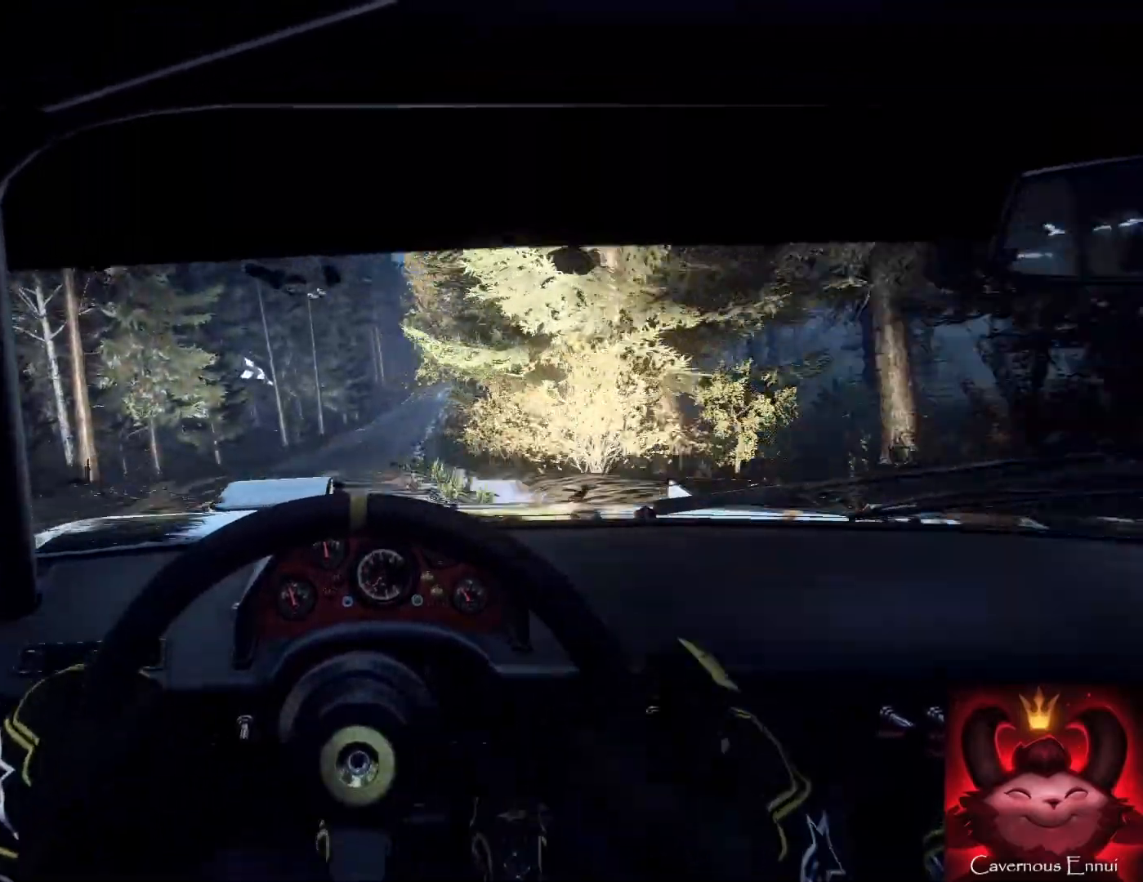
{"buttons": [], "left_stick": "right", "right_stick": "center", "events": [[433, "left_stick", "center"], [500, "left_stick", "right"]]}
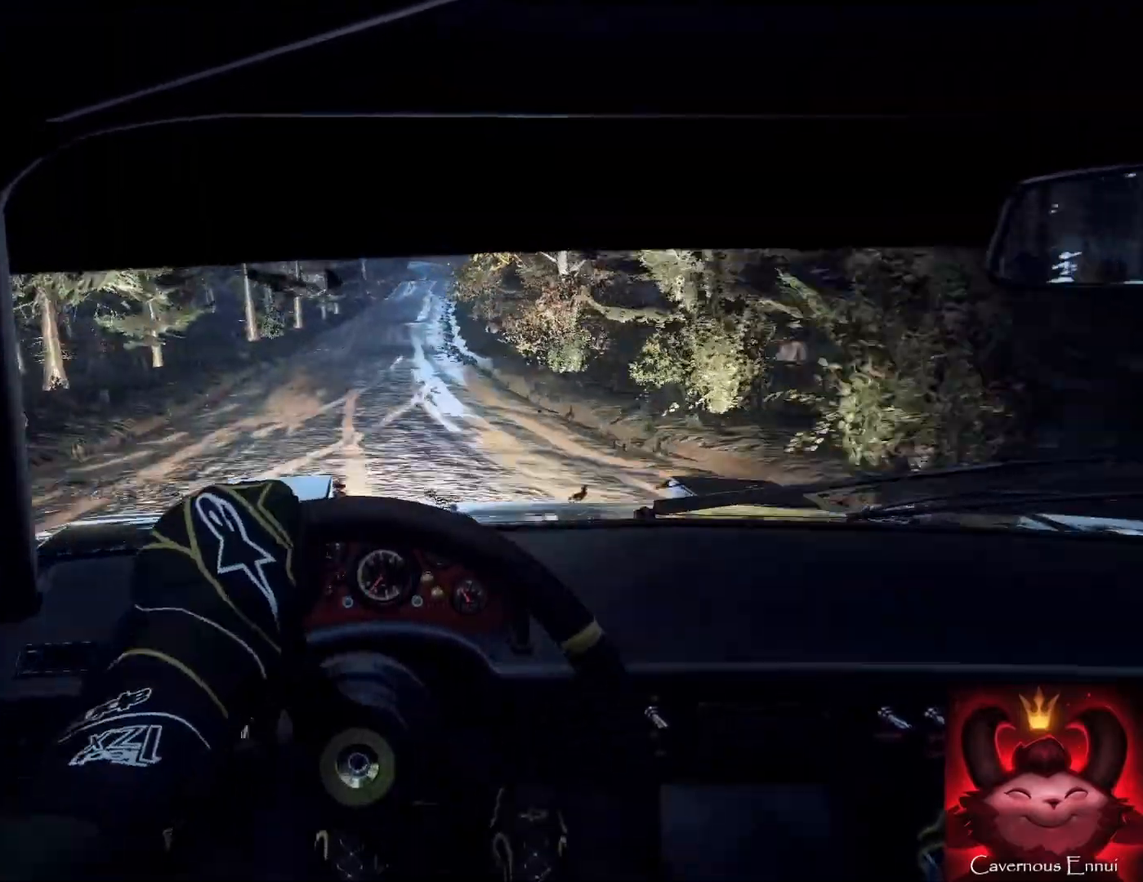
{"buttons": [], "left_stick": "down-left", "right_stick": "center", "events": [[233, "left_stick", "center"], [367, "left_stick", "down-left"]]}
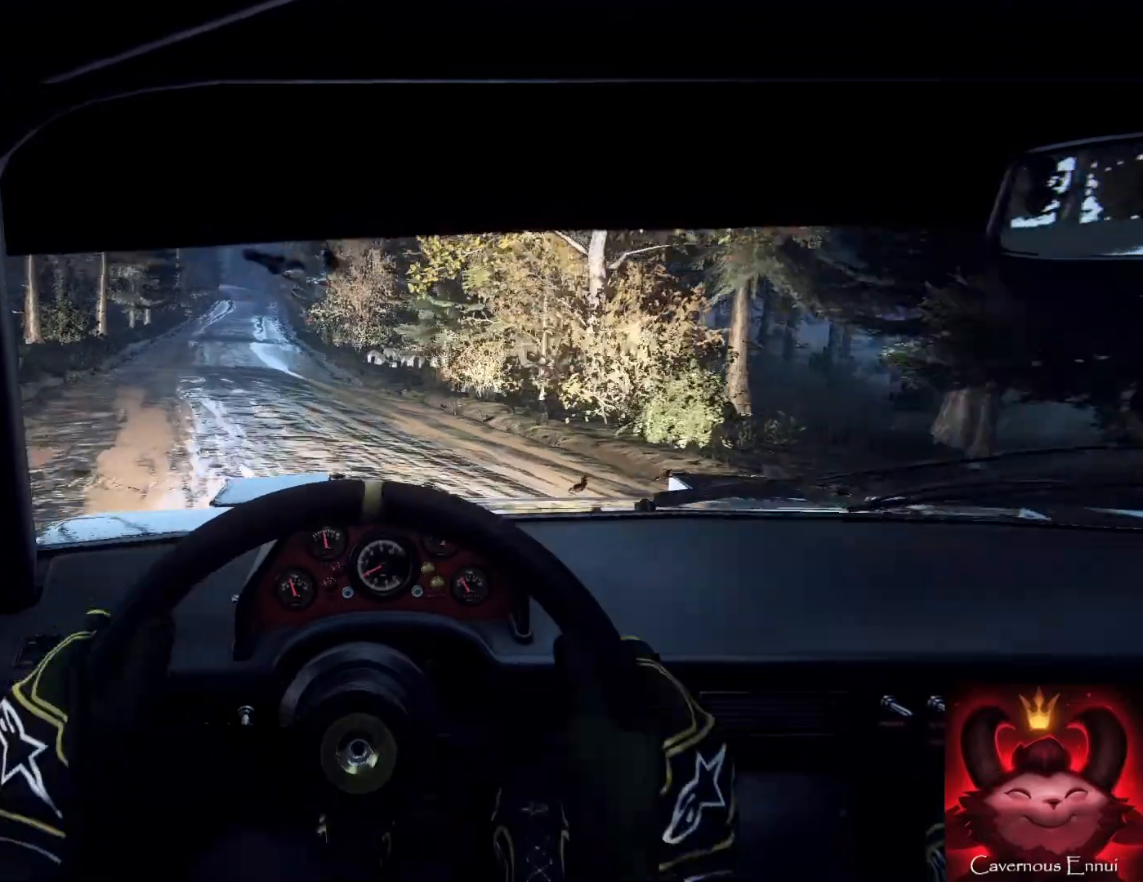
{"buttons": [], "left_stick": "down", "right_stick": "up", "events": [[200, "left_stick", "down"], [200, "right_stick", "up"]]}
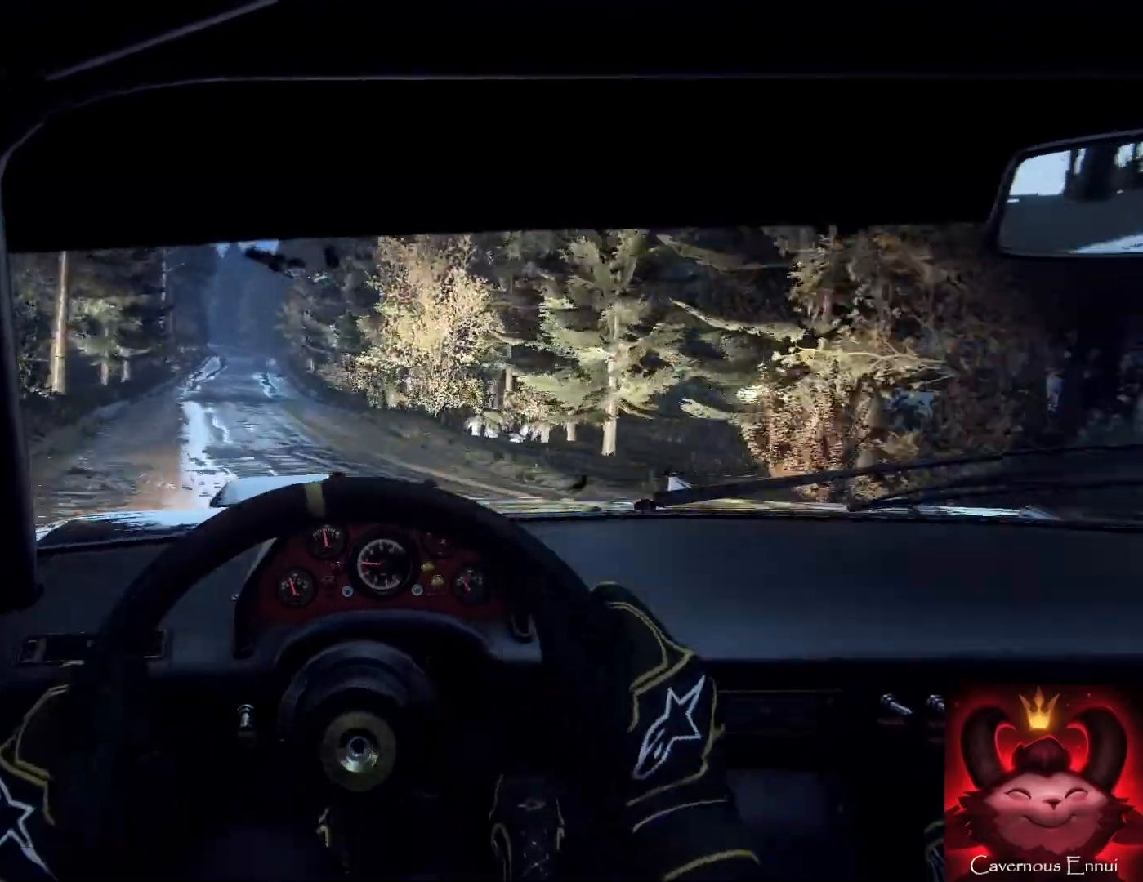
{"buttons": [], "left_stick": "center", "right_stick": "up", "events": [[167, "left_stick", "right"], [233, "left_stick", "center"]]}
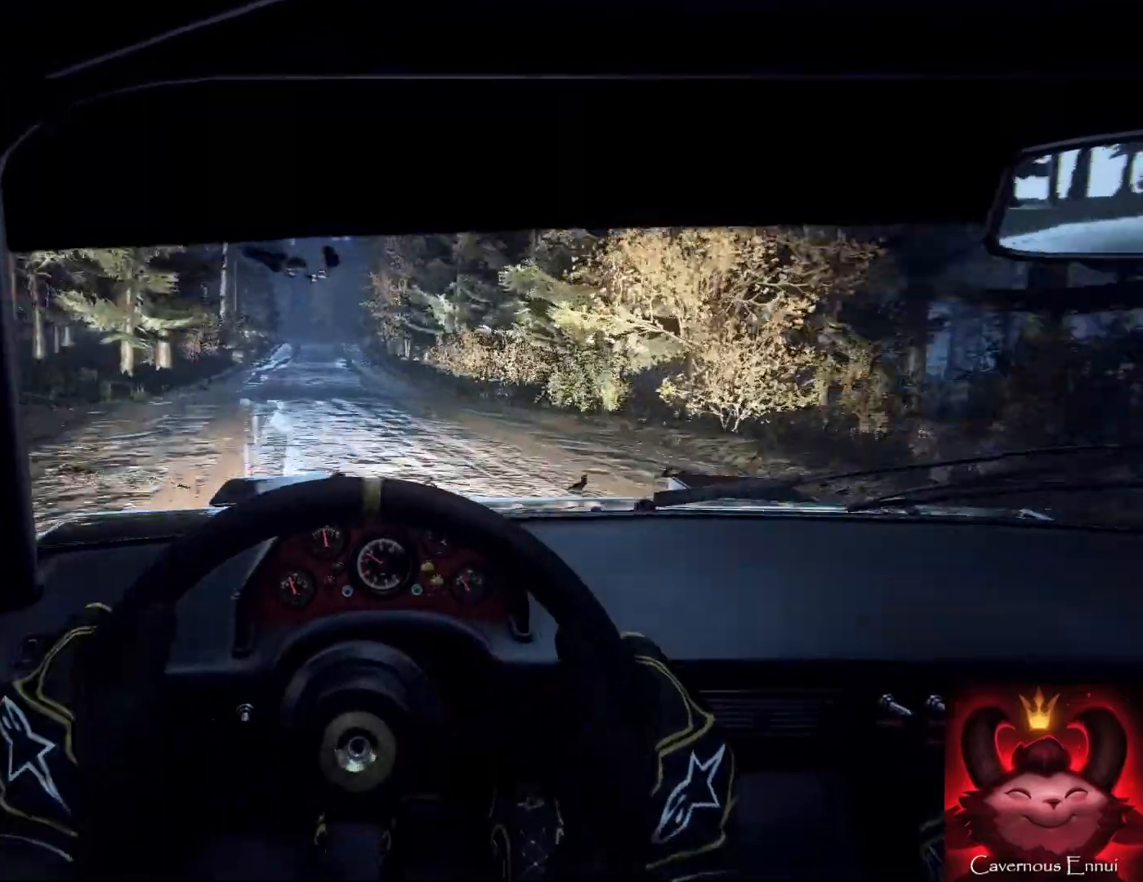
{"buttons": [], "left_stick": "right", "right_stick": "up", "events": [[467, "left_stick", "right"]]}
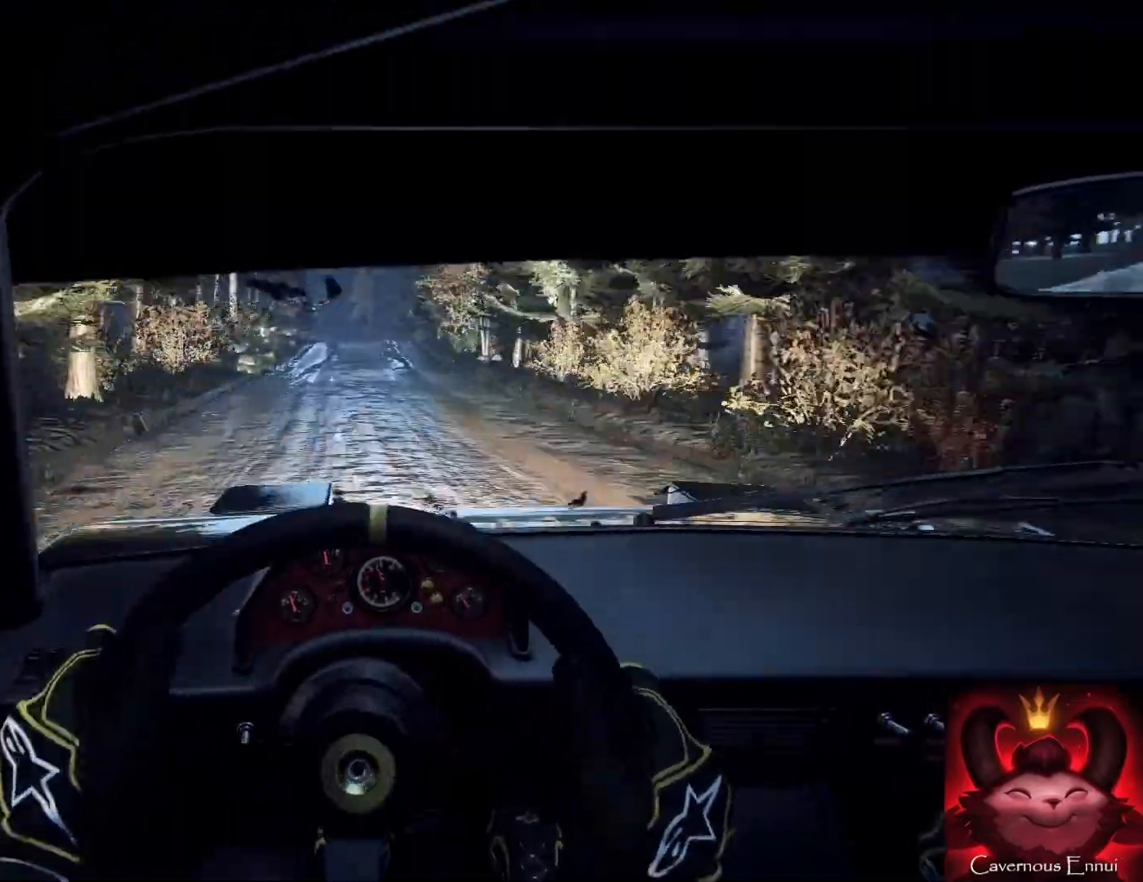
{"buttons": [], "left_stick": "center", "right_stick": "up", "events": [[100, "left_stick", "center"]]}
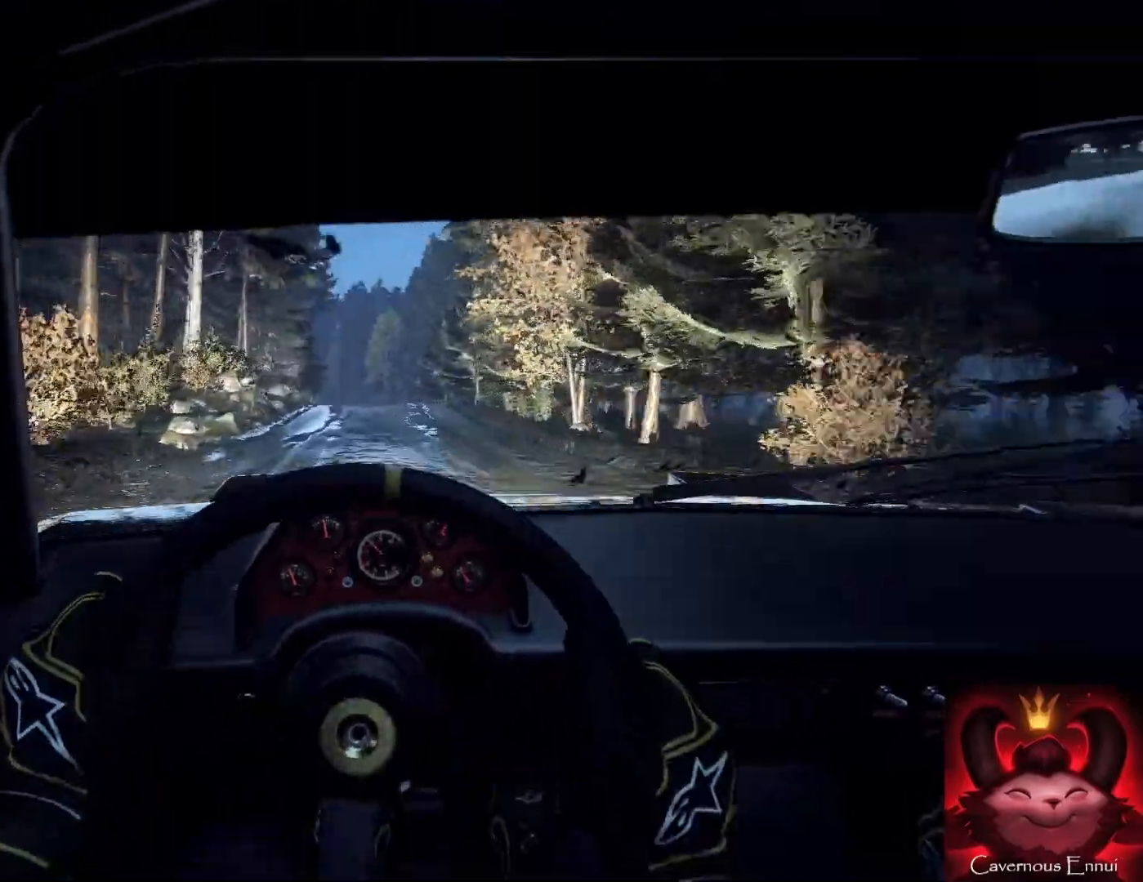
{"buttons": [], "left_stick": "center", "right_stick": "up", "events": [[400, "left_stick", "left"], [467, "left_stick", "center"]]}
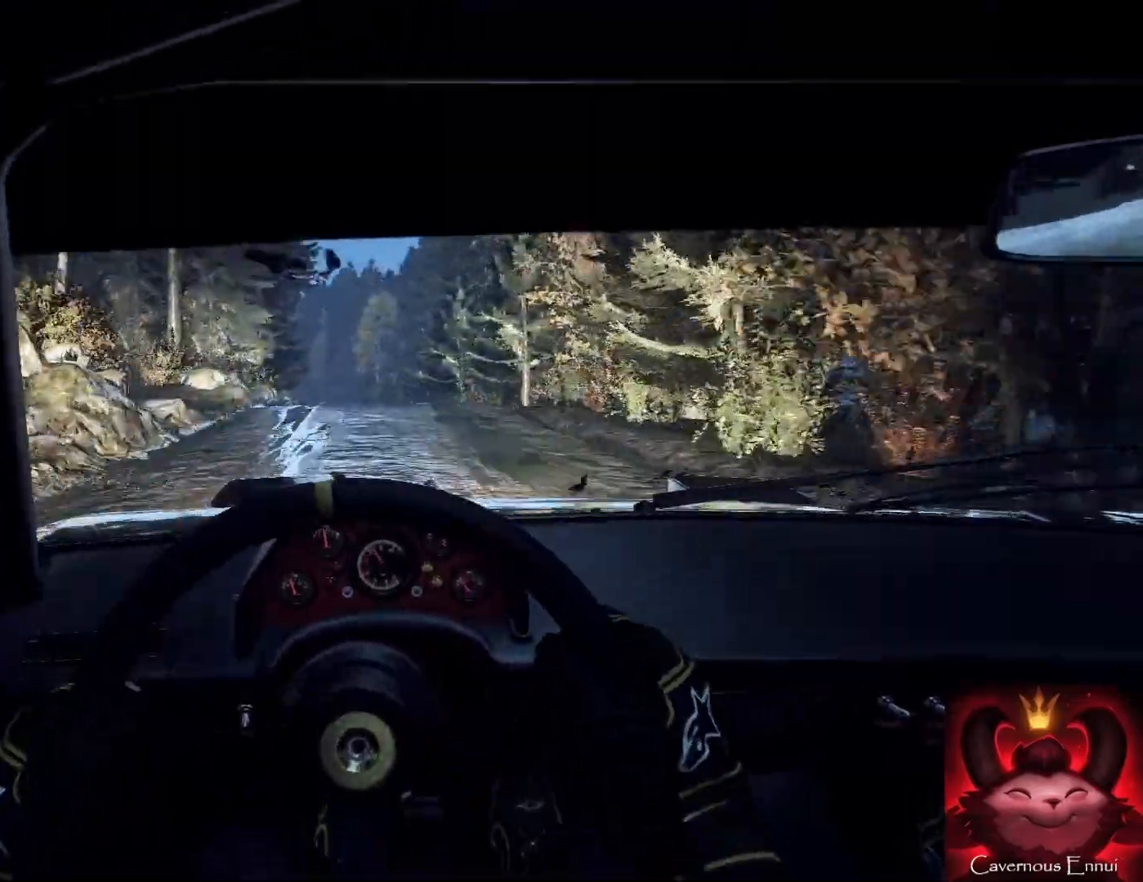
{"buttons": [], "left_stick": "center", "right_stick": "up", "events": [[233, "left_stick", "left"], [400, "left_stick", "center"]]}
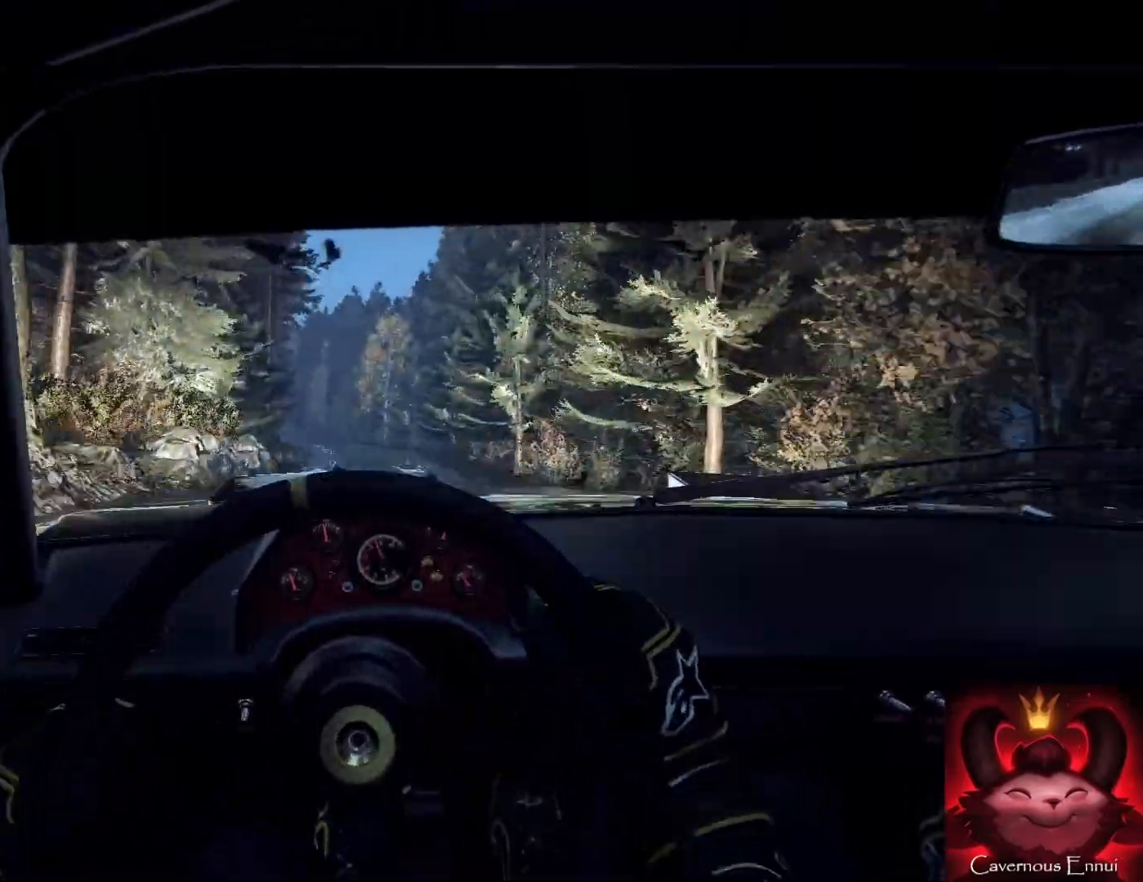
{"buttons": [], "left_stick": "center", "right_stick": "up", "events": [[100, "R1", "down"], [200, "R1", "up"]]}
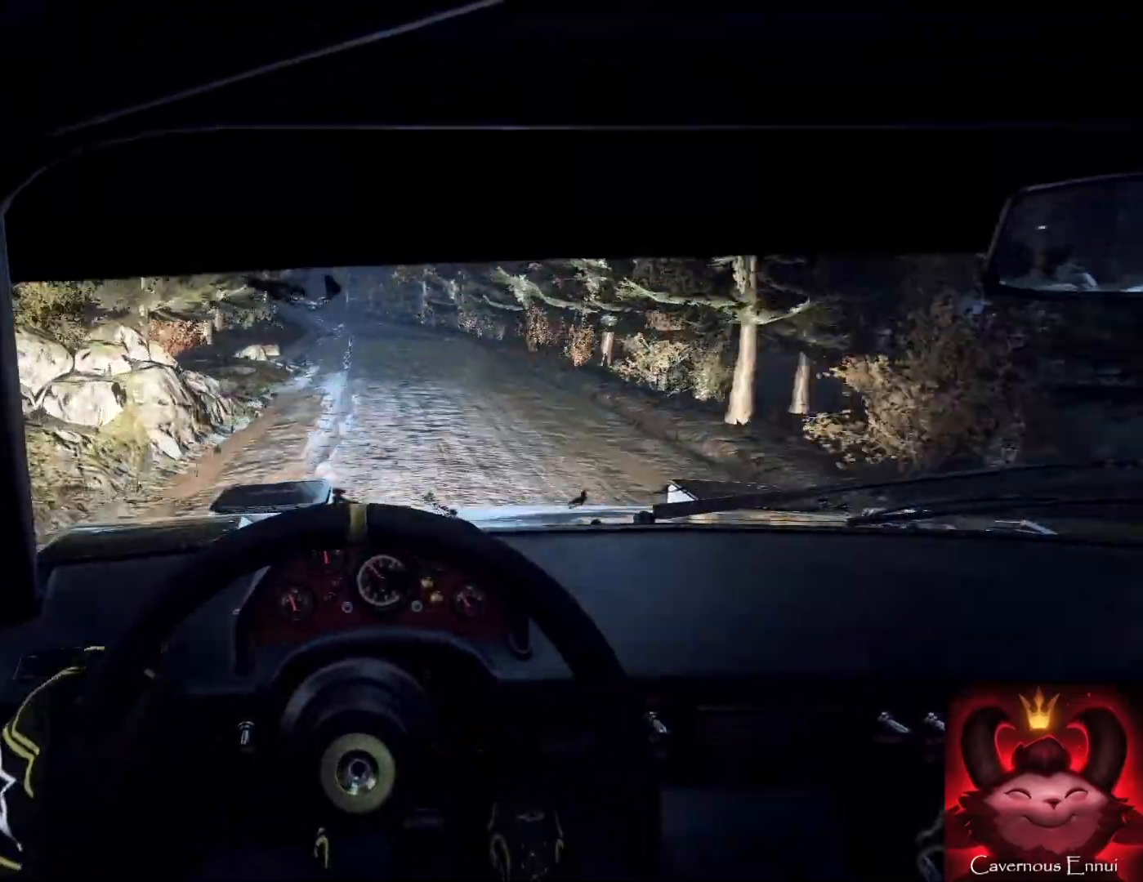
{"buttons": [], "left_stick": "center", "right_stick": "center", "events": [[33, "left_stick", "right"], [167, "left_stick", "center"], [167, "right_stick", "center"], [333, "right_stick", "up"], [467, "right_stick", "center"]]}
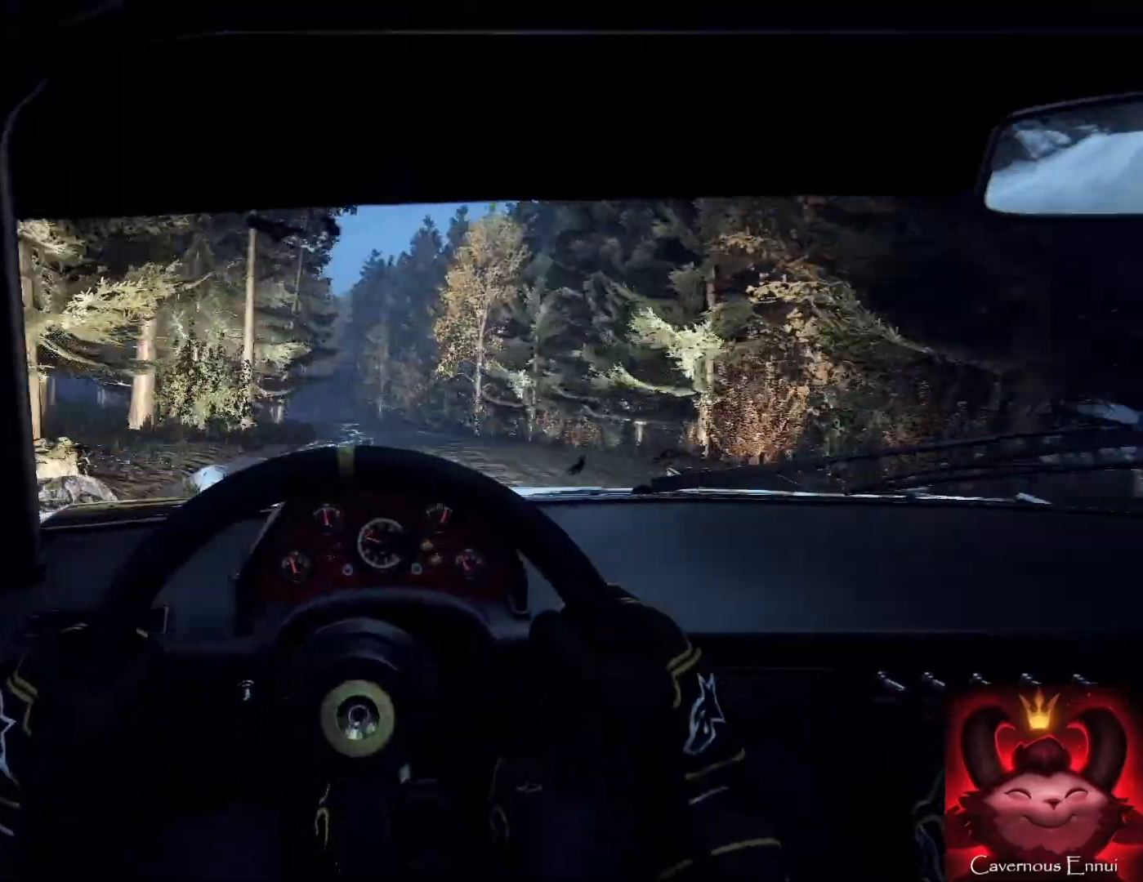
{"buttons": [], "left_stick": "center", "right_stick": "up", "events": [[133, "left_stick", "left"], [200, "right_stick", "up"], [333, "left_stick", "center"]]}
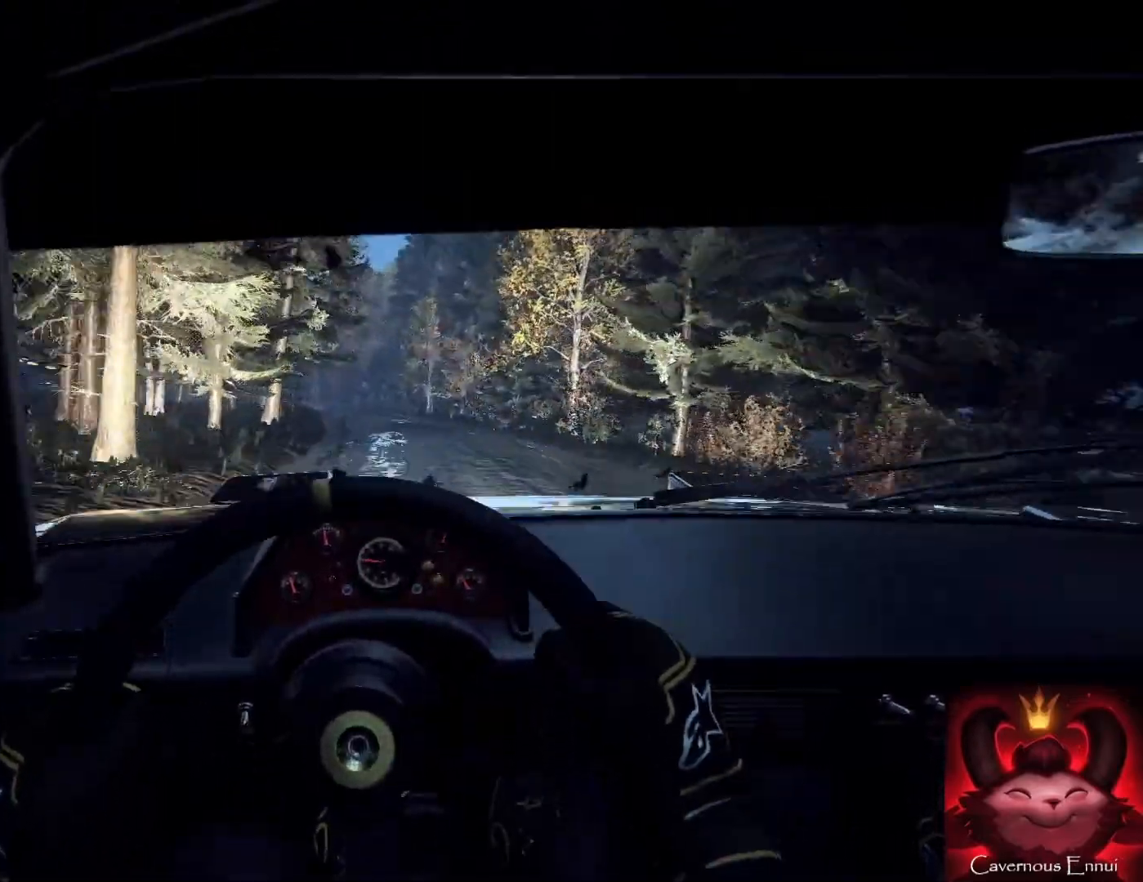
{"buttons": [], "left_stick": "center", "right_stick": "center", "events": [[33, "right_stick", "center"], [233, "left_stick", "right"], [367, "left_stick", "center"]]}